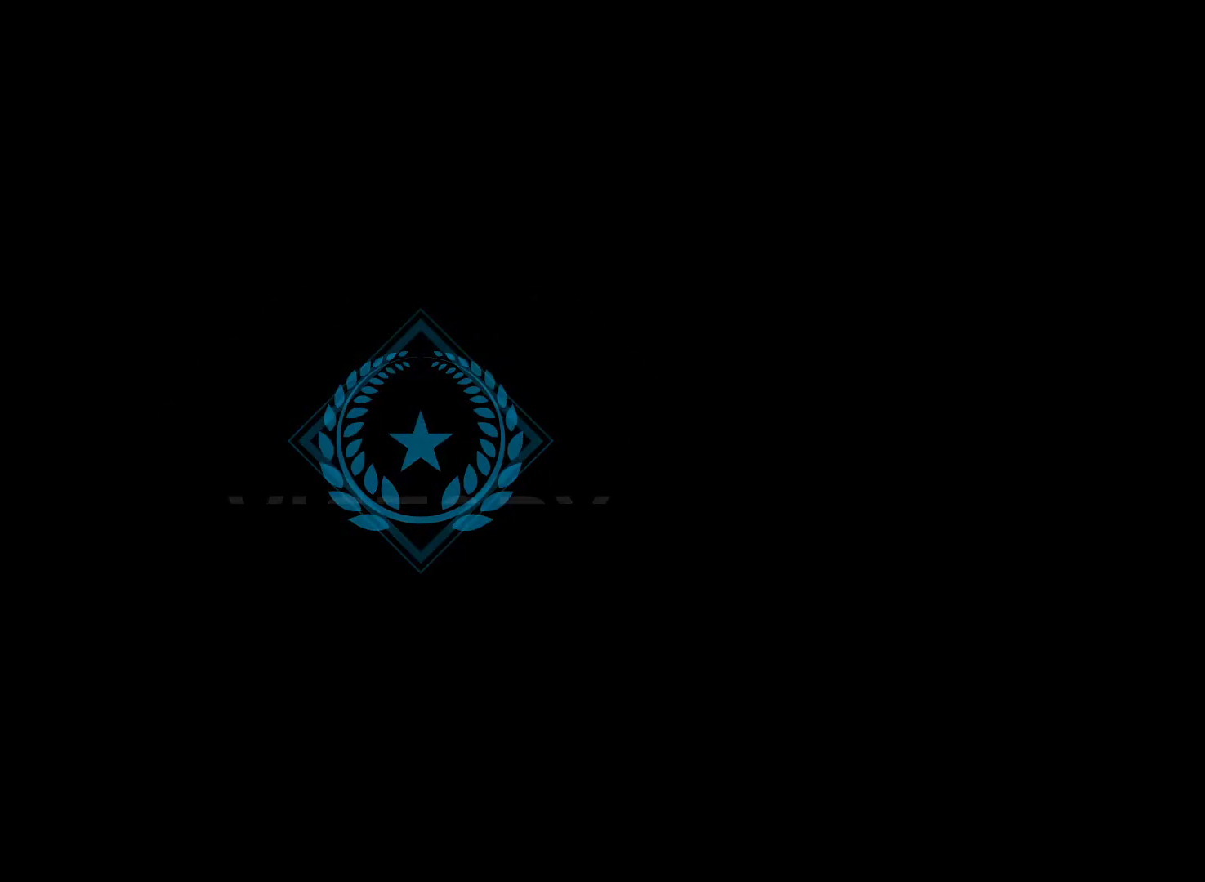
Gameplay with keyboard and mouse; each line is a JSON object with the keys and mouse buttons held at the frame after it. "events" lists presses ("down") and releases ("up") of "1", "2", "3", "4", "5", "a", "alt", "c", "caps_lock", "ctrl", "d", "e", "f", "g", "q", "r", "s", "shift", "space", "t", "tab", "v", "w", "x", "z", "mouse_left", "mouse_wheel" and "mouse_right" between this image and that frame as [ms after this image, input, new state], when the widget could be followed in between. "mouse_left", "mouse_wheel", "mouse_right" = the "left", "wheel", "right" buttons of the "mouse" list. No other keys are recorded. "wheel" means that the mouse wheel is clicked or scrolled. "mouse_move" is the direction in which the mouse moves at that frame (one of eight, or "still"), when it could be read.
{"keys": [], "mouse": [], "mouse_move": "down-left", "events": []}
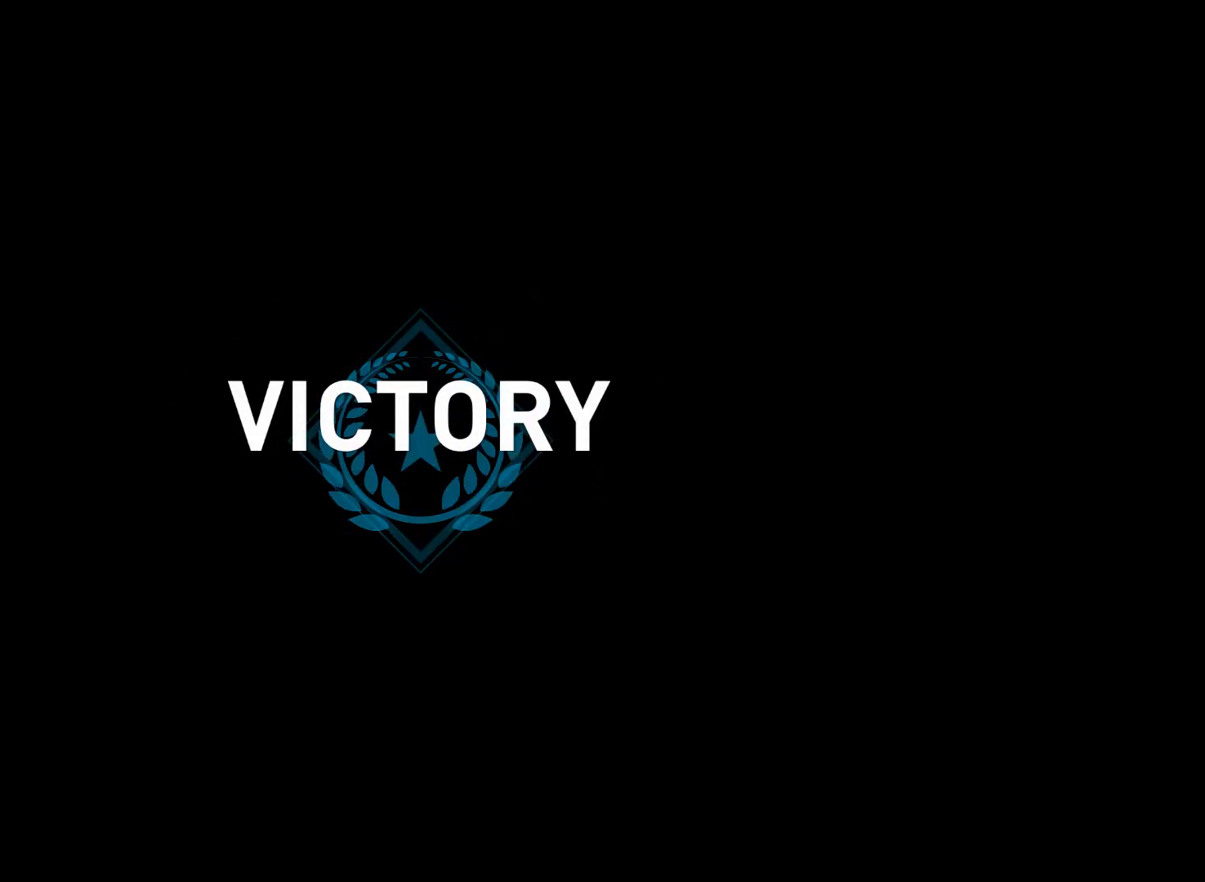
{"keys": [], "mouse": [], "mouse_move": "up-right", "events": [[117, "mouse_left", "down"], [200, "mouse_left", "up"]]}
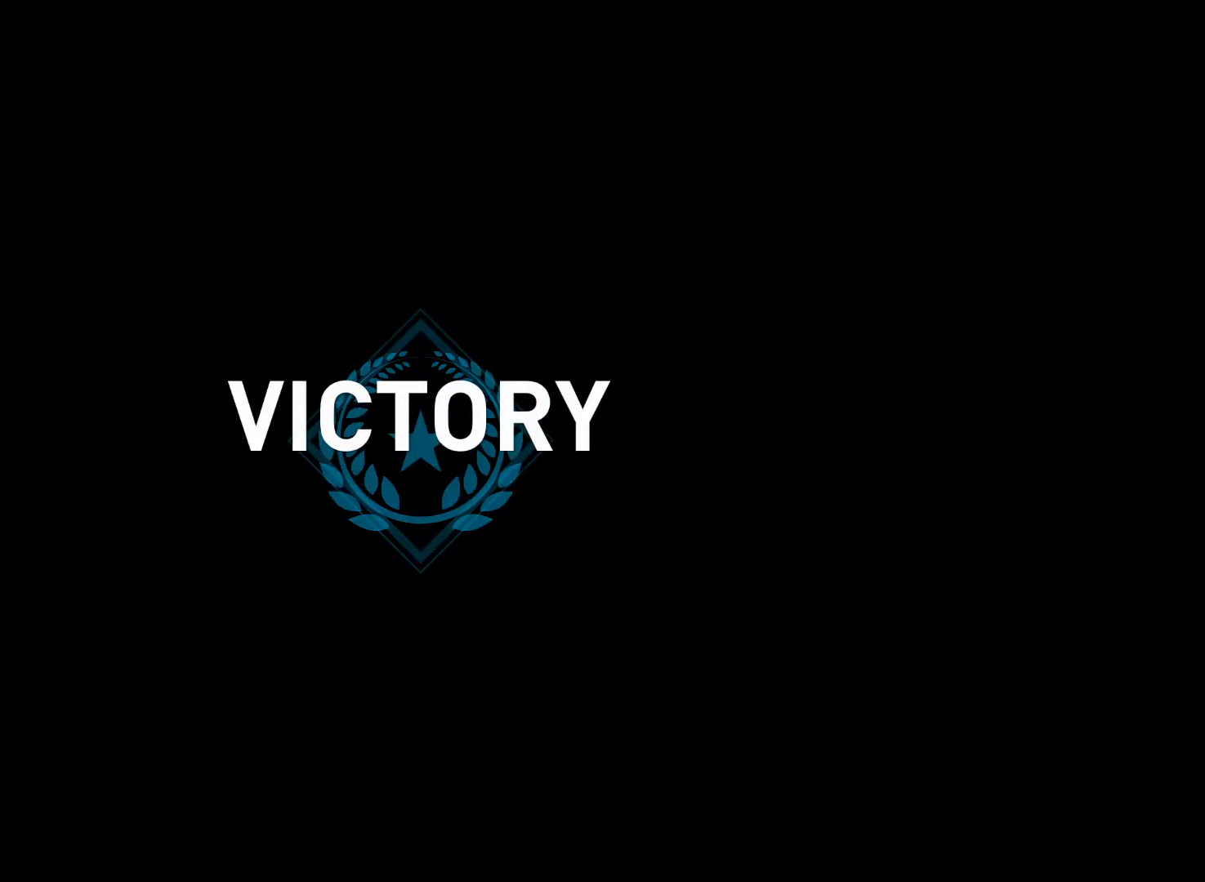
{"keys": [], "mouse": [], "mouse_move": "left", "events": []}
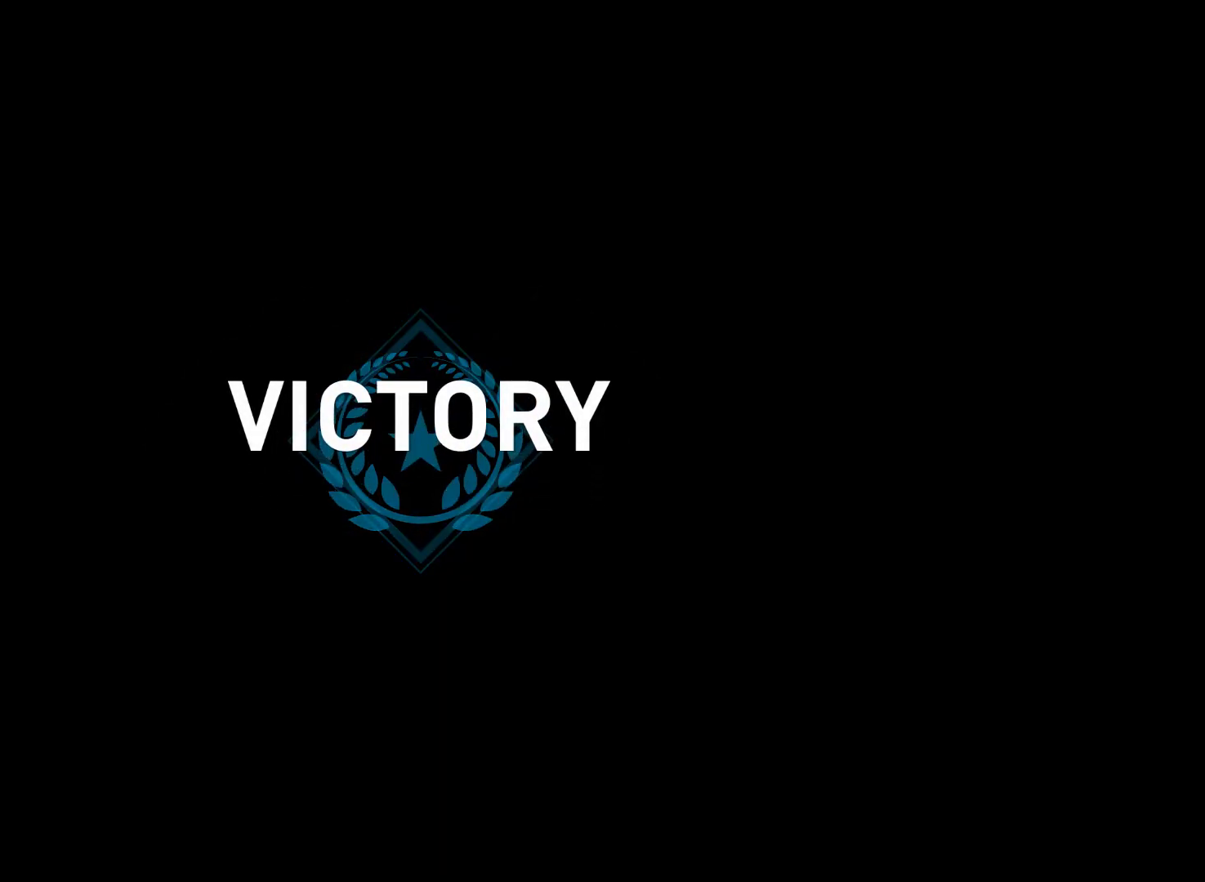
{"keys": [], "mouse": [], "mouse_move": "still", "events": []}
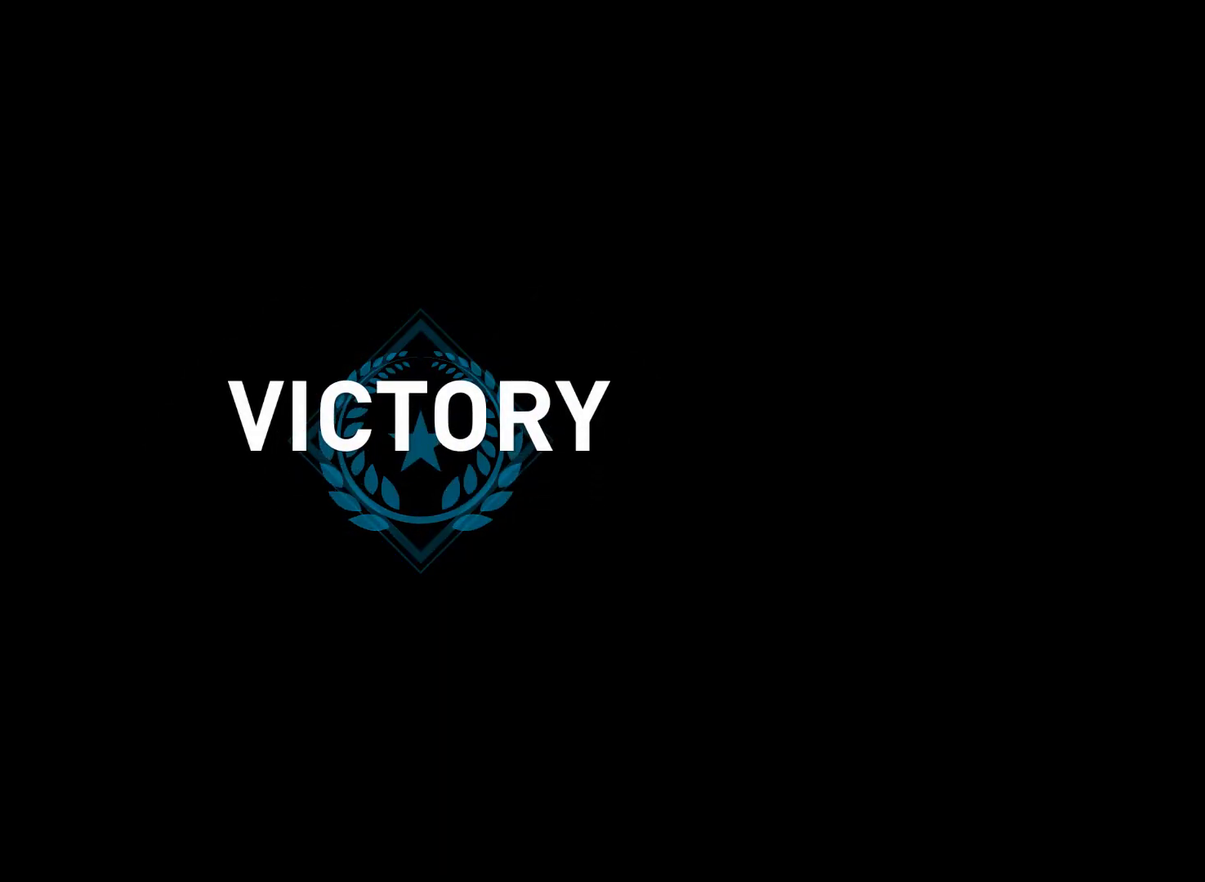
{"keys": [], "mouse": [], "mouse_move": "up-left", "events": []}
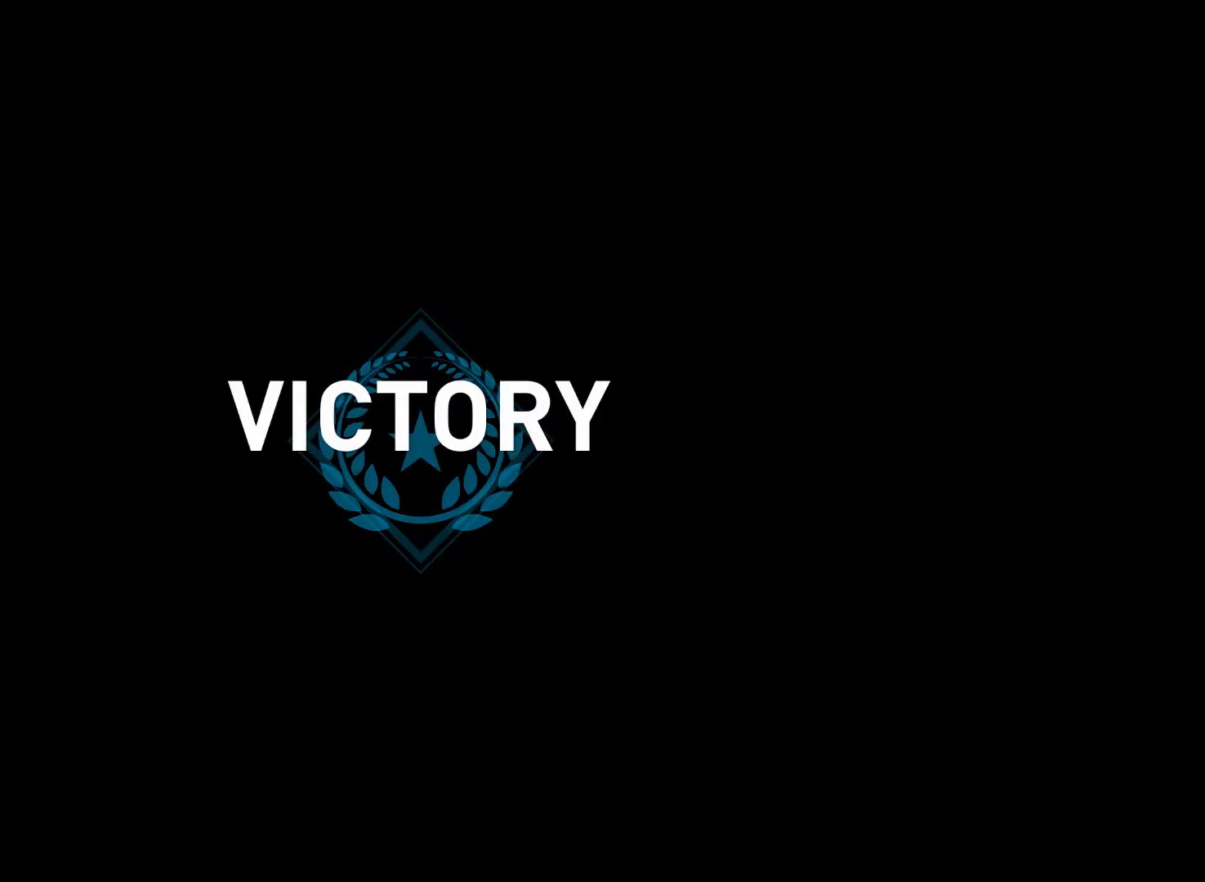
{"keys": [], "mouse": [], "mouse_move": "left", "events": []}
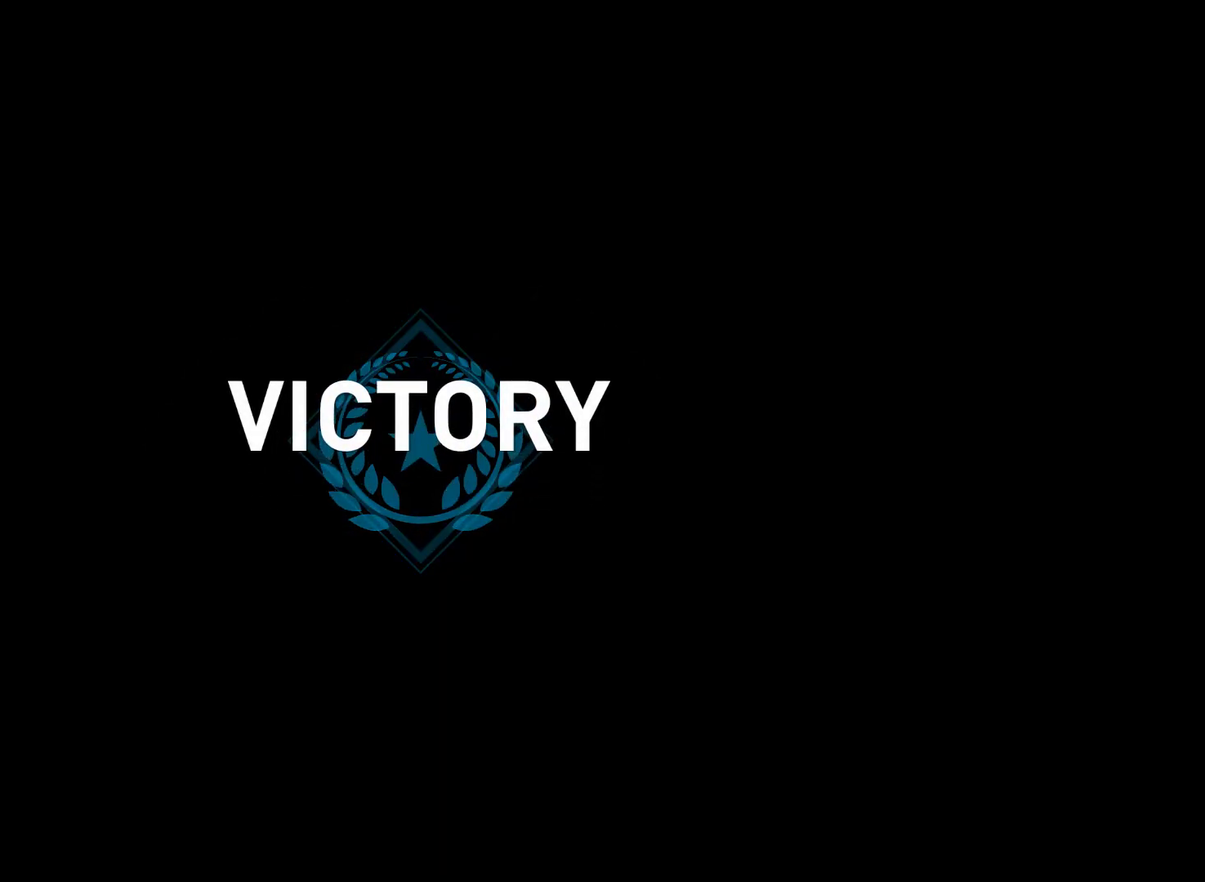
{"keys": [], "mouse": [], "mouse_move": "up-left", "events": []}
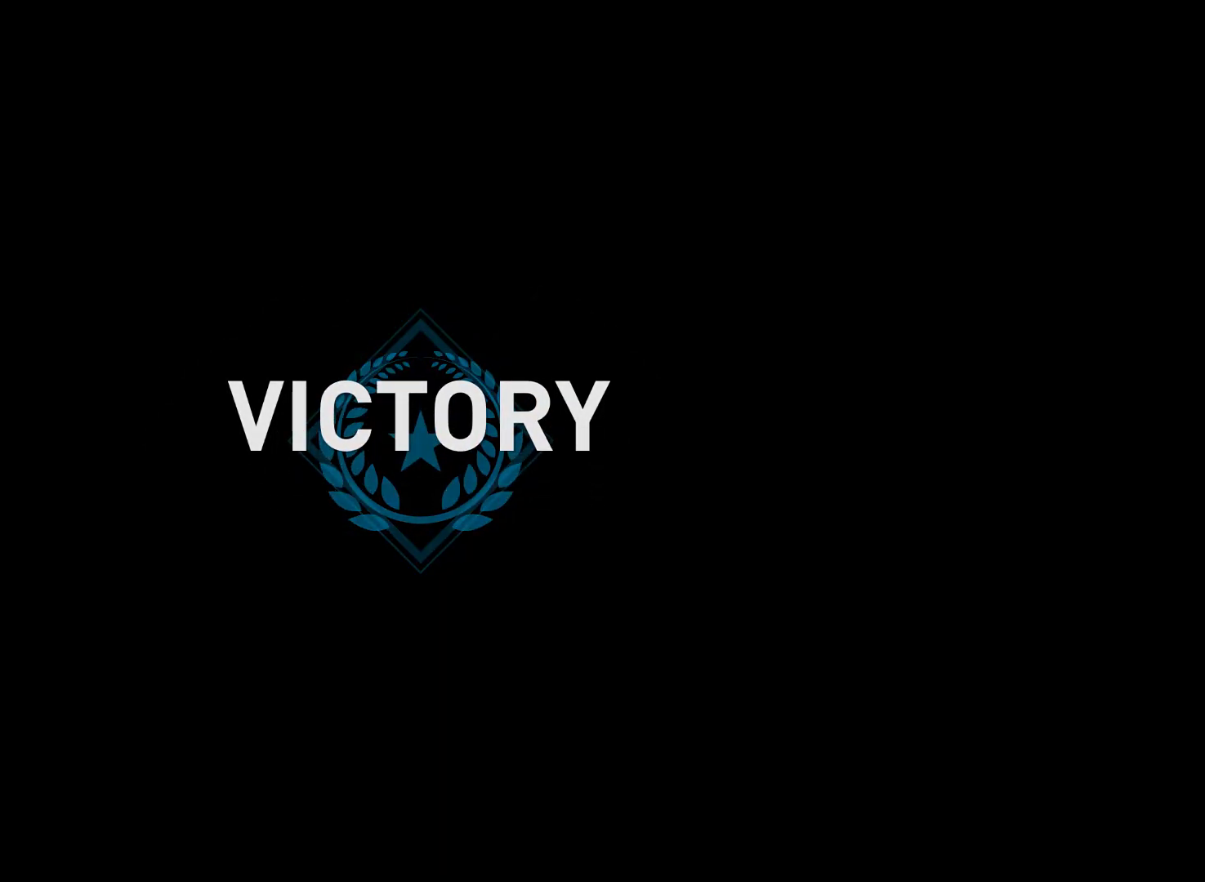
{"keys": [], "mouse": [], "mouse_move": "still", "events": []}
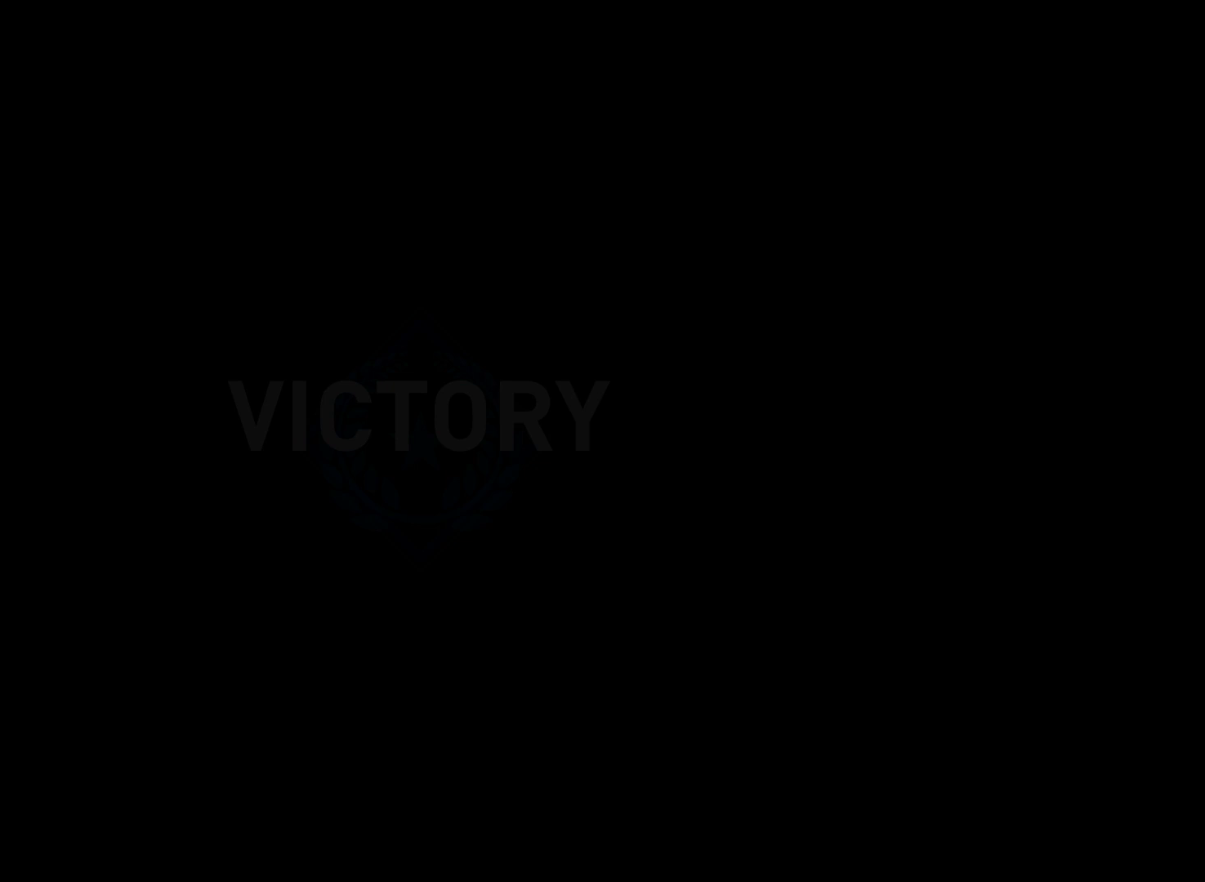
{"keys": [], "mouse": [], "mouse_move": "still", "events": []}
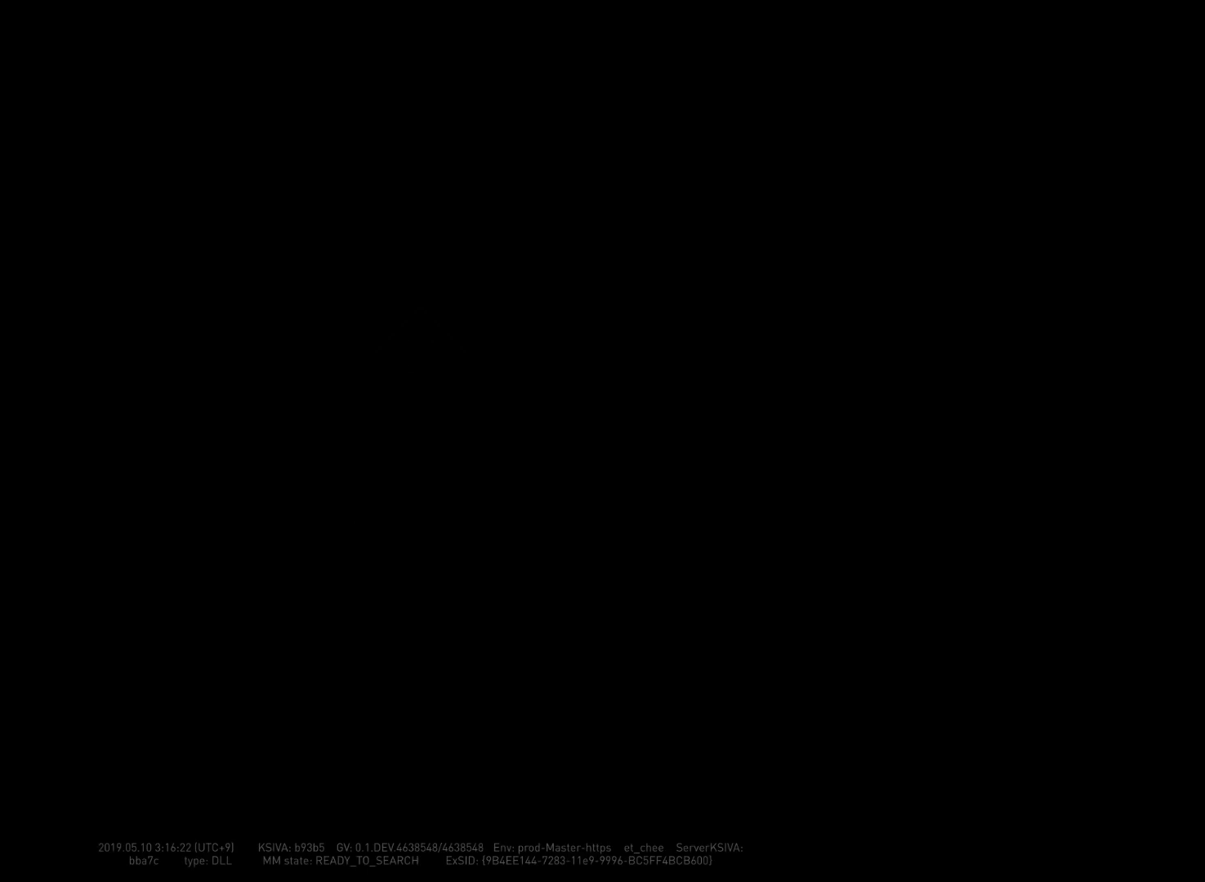
{"keys": ["ctrl"], "mouse": [], "mouse_move": "still", "events": [[183, "ctrl", "down"], [333, "mouse_left", "down"], [417, "mouse_left", "up"]]}
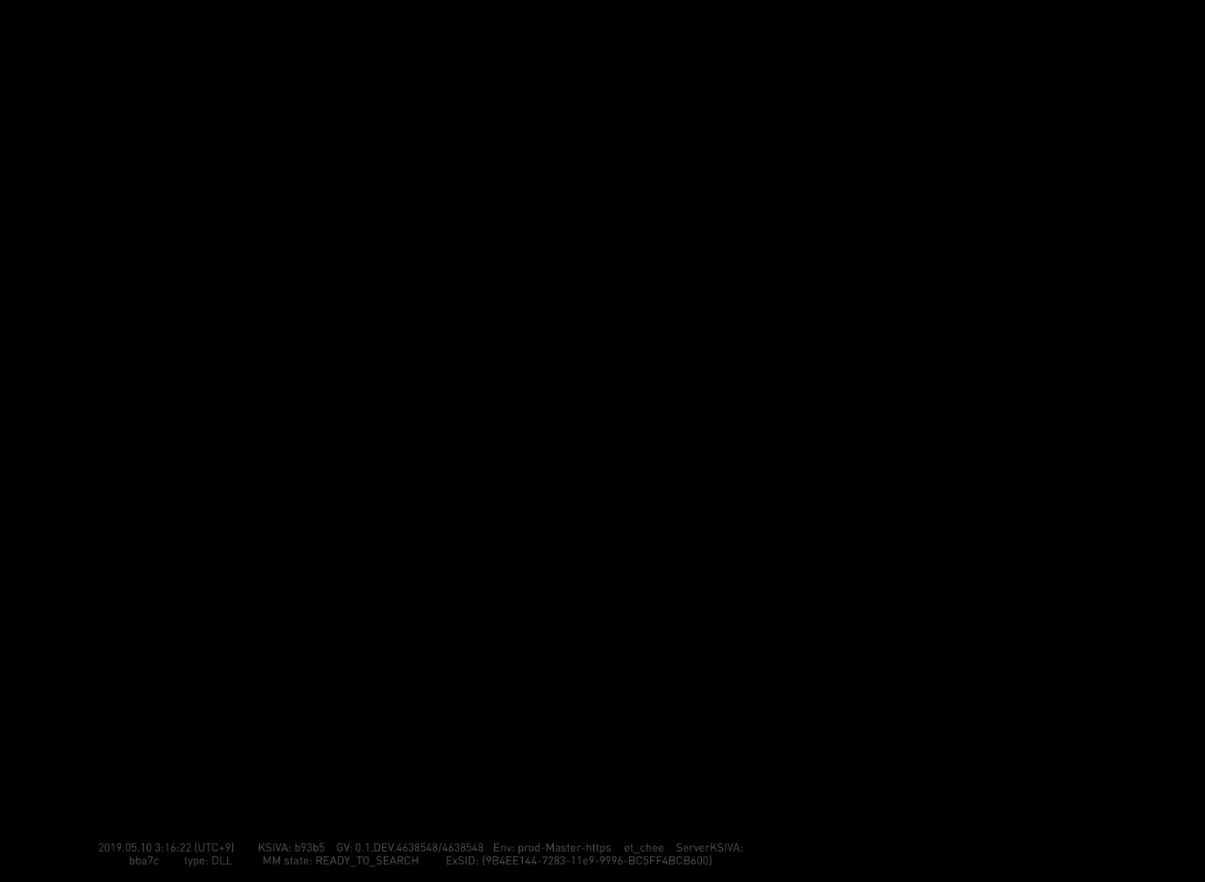
{"keys": [], "mouse": [], "mouse_move": "still", "events": [[117, "ctrl", "up"]]}
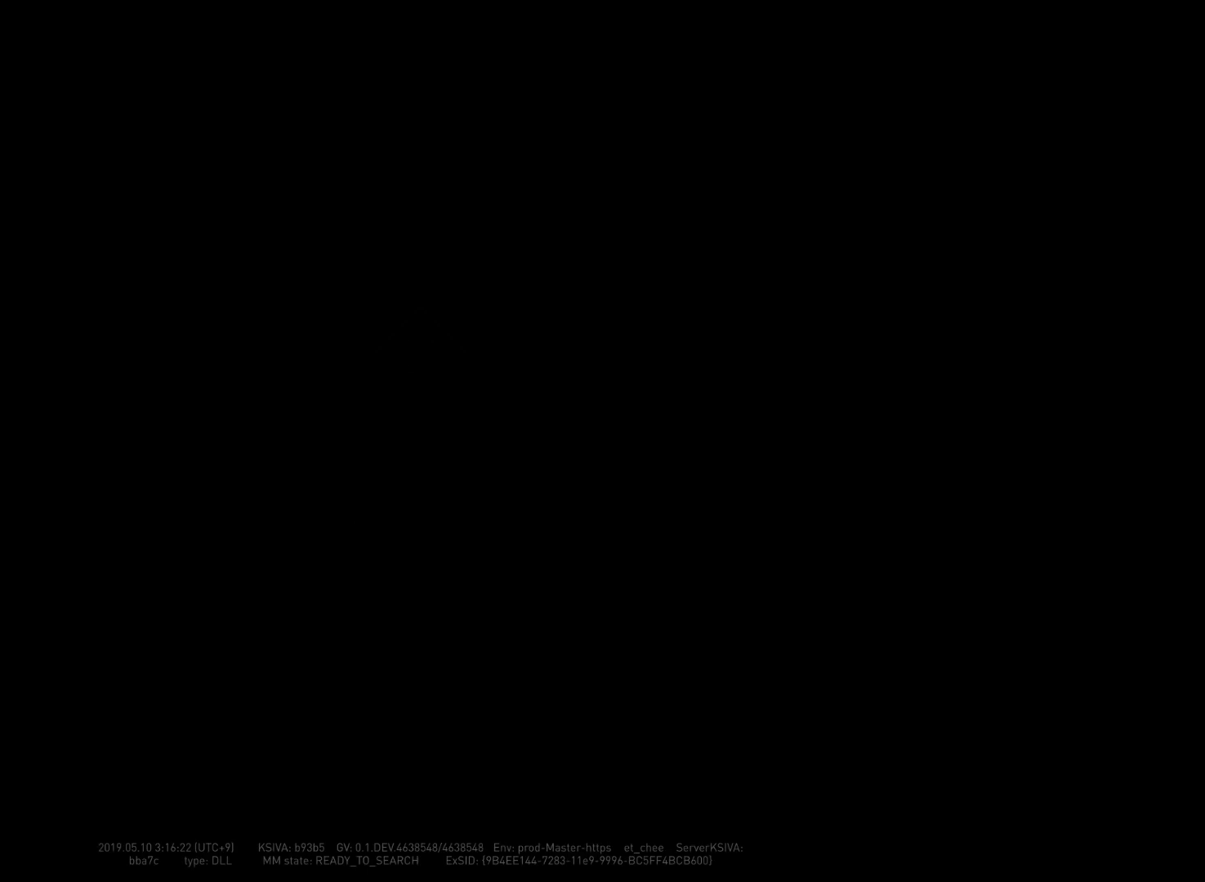
{"keys": [], "mouse": [], "mouse_move": "still", "events": []}
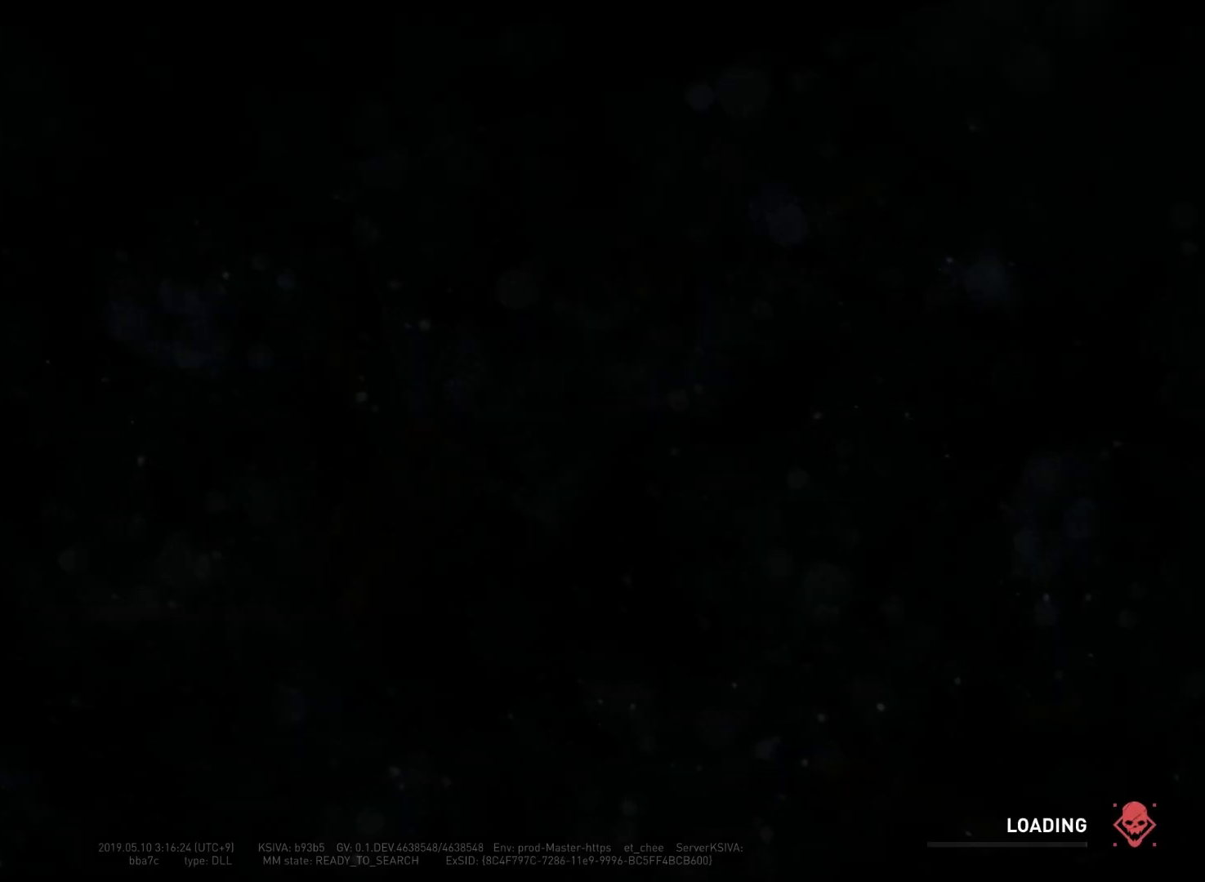
{"keys": [], "mouse": [], "mouse_move": "still", "events": [[283, "mouse_left", "down"], [383, "mouse_left", "up"]]}
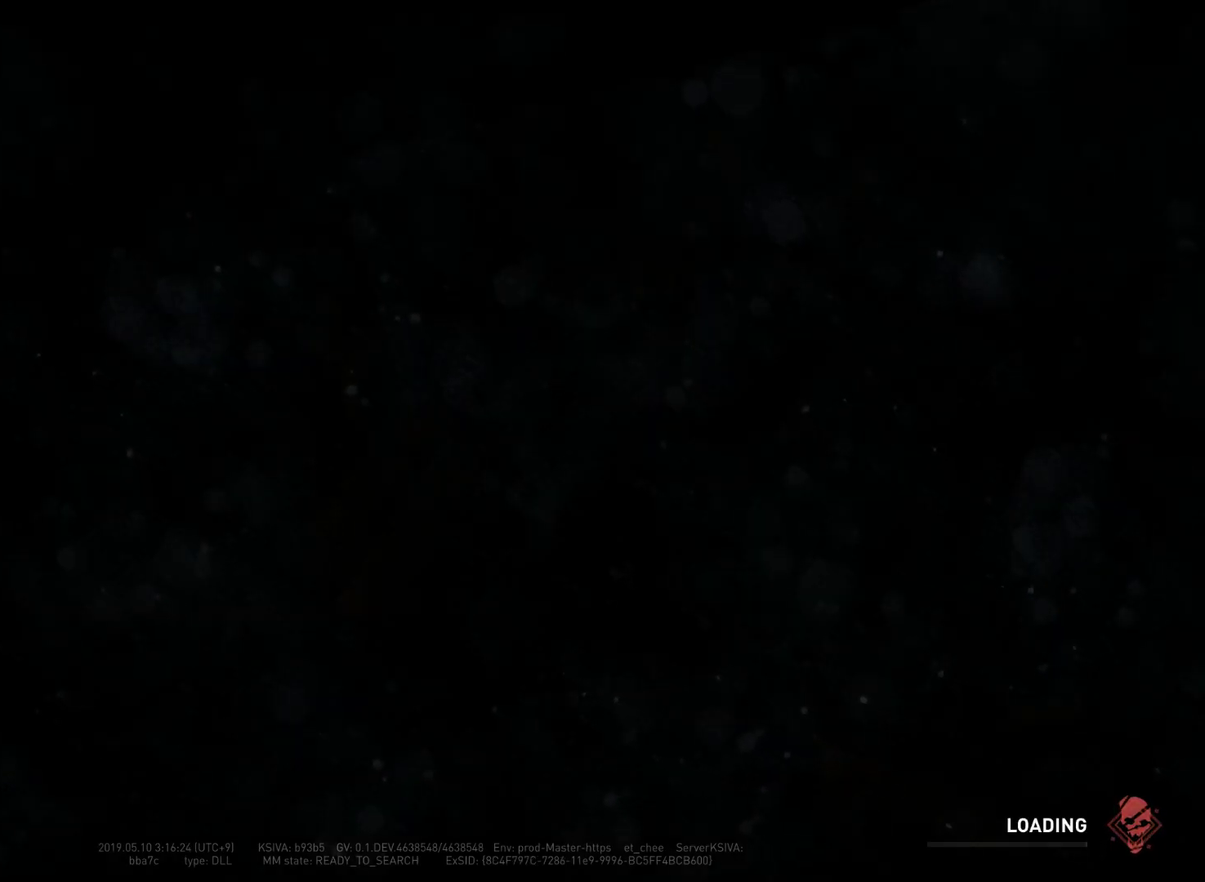
{"keys": [], "mouse": [], "mouse_move": "down-right", "events": []}
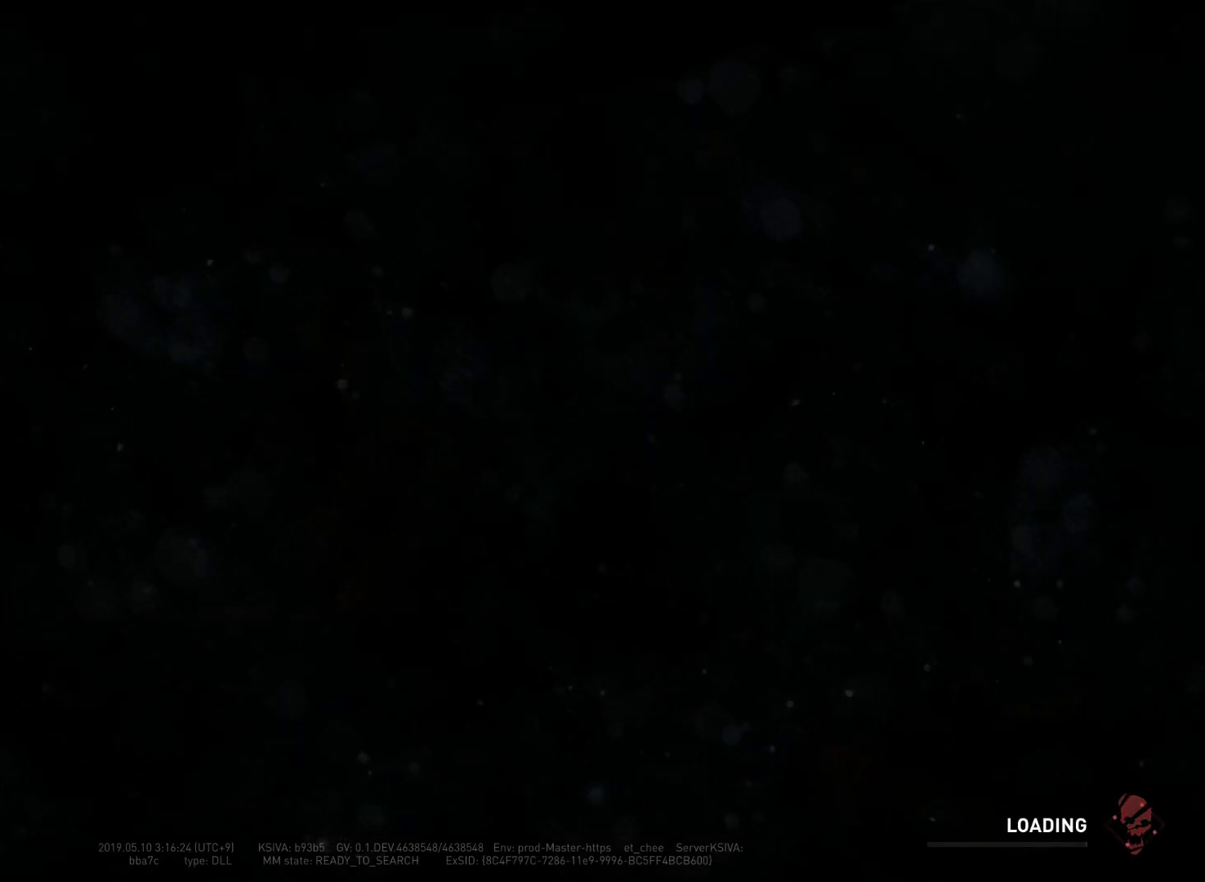
{"keys": [], "mouse": [], "mouse_move": "left", "events": []}
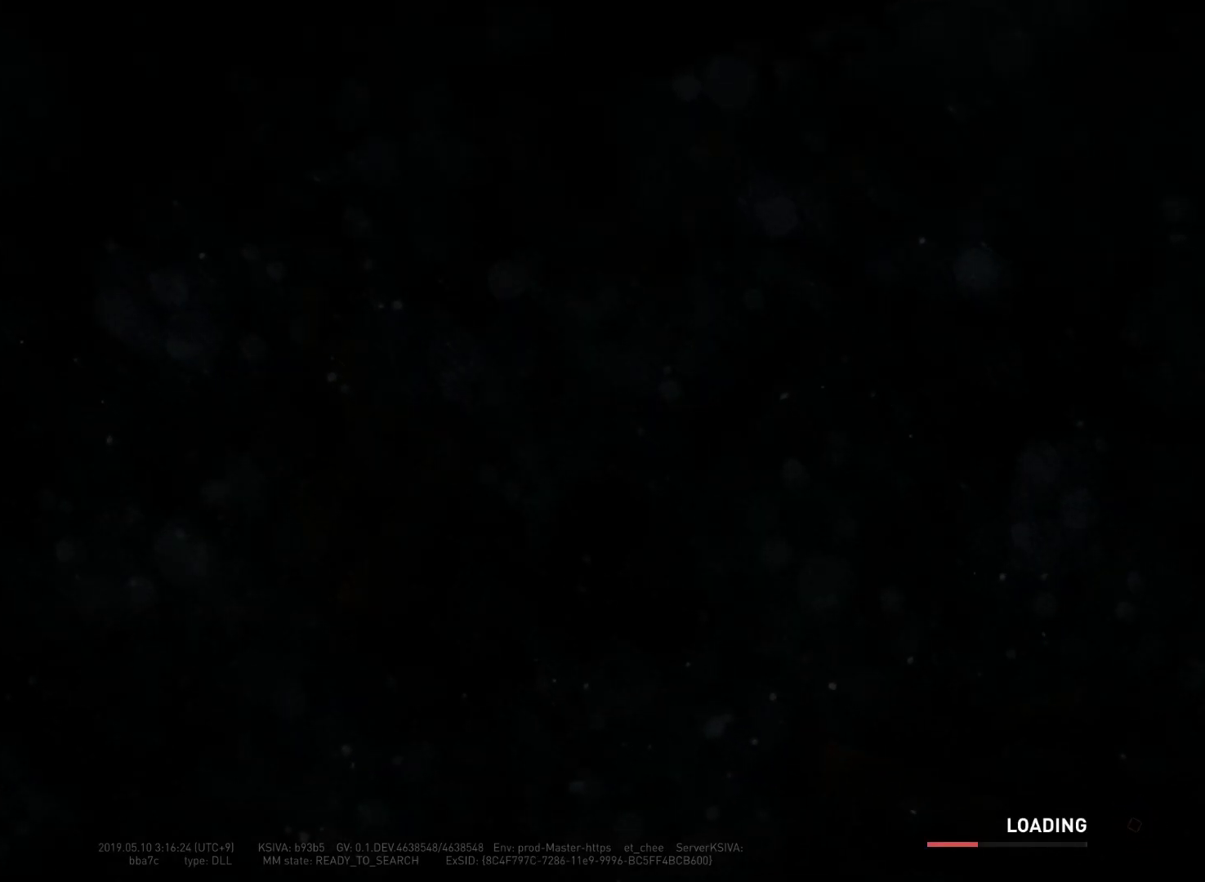
{"keys": [], "mouse": [], "mouse_move": "left", "events": []}
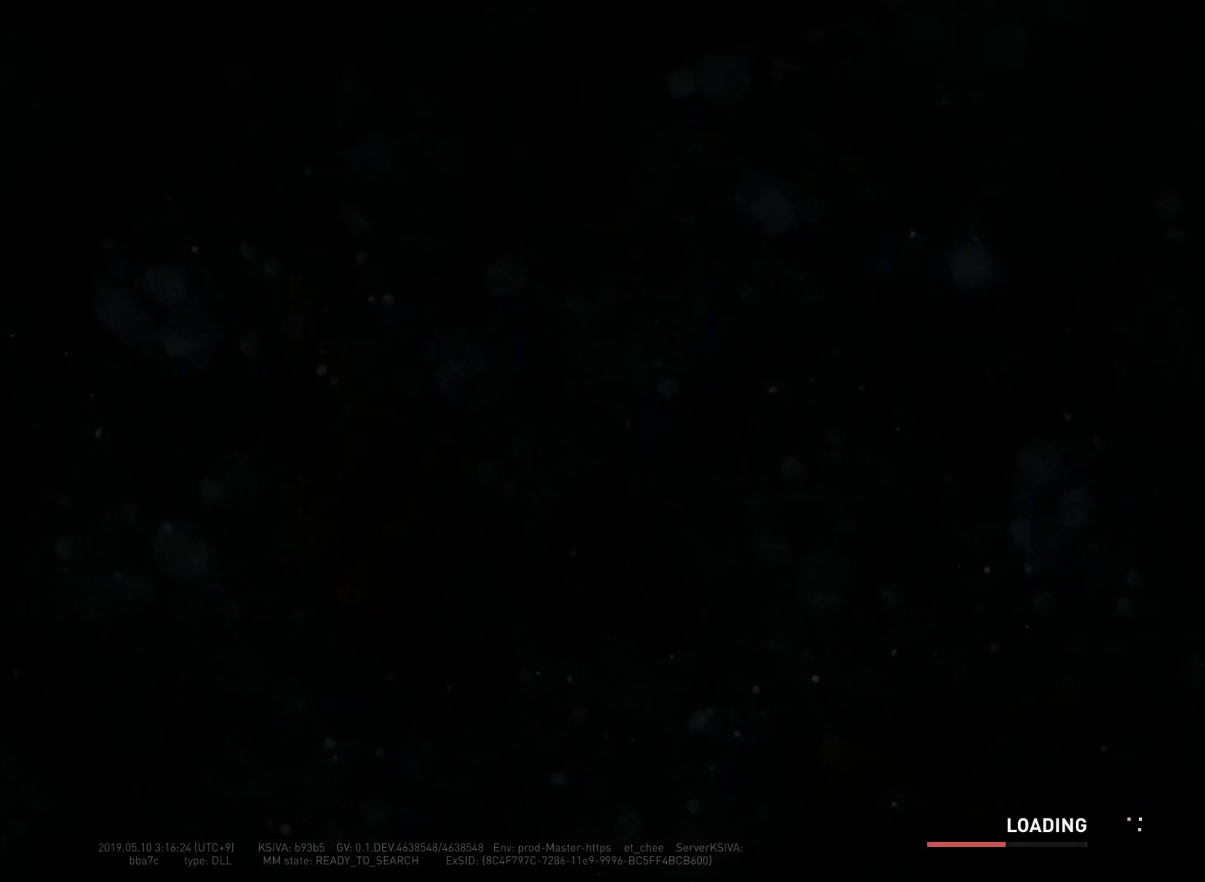
{"keys": [], "mouse": [], "mouse_move": "right", "events": []}
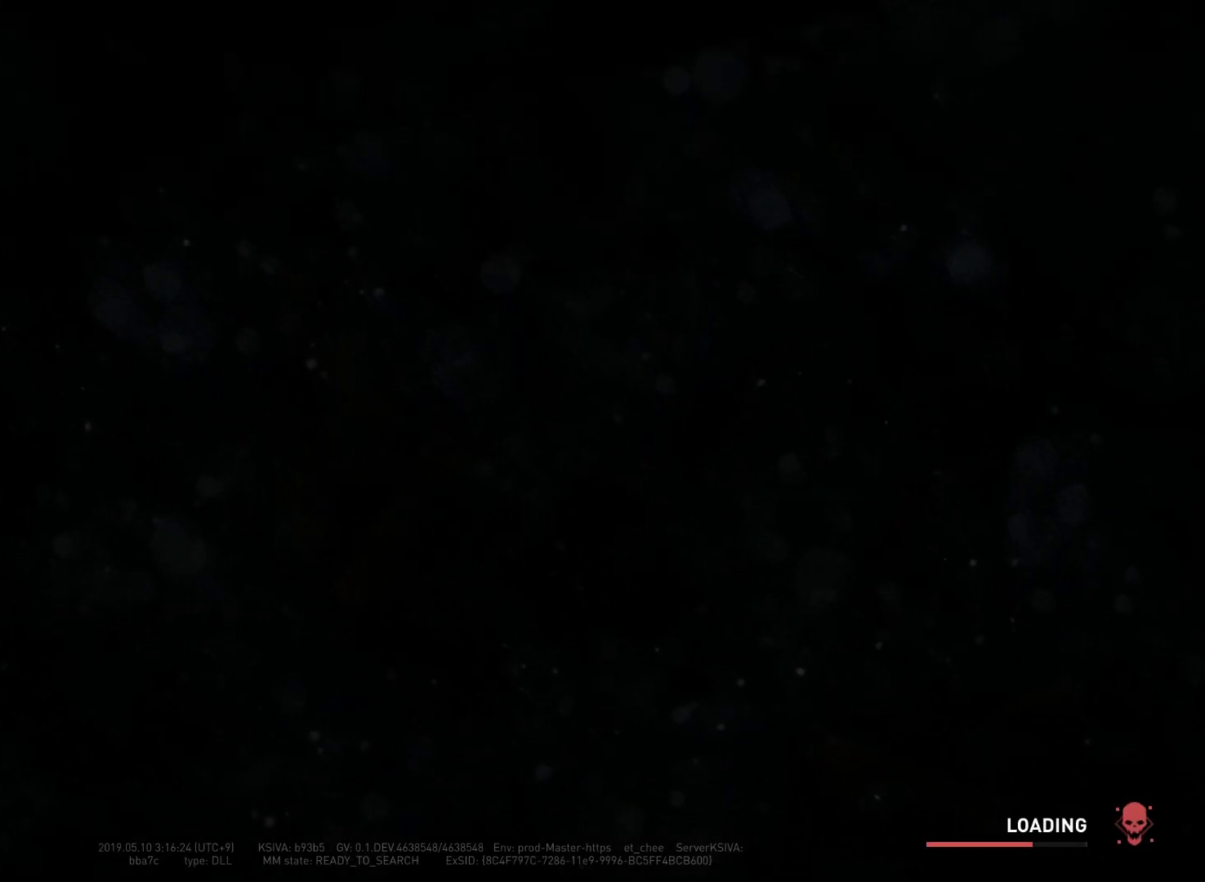
{"keys": [], "mouse": [], "mouse_move": "right", "events": [[83, "mouse_left", "down"], [167, "mouse_left", "up"]]}
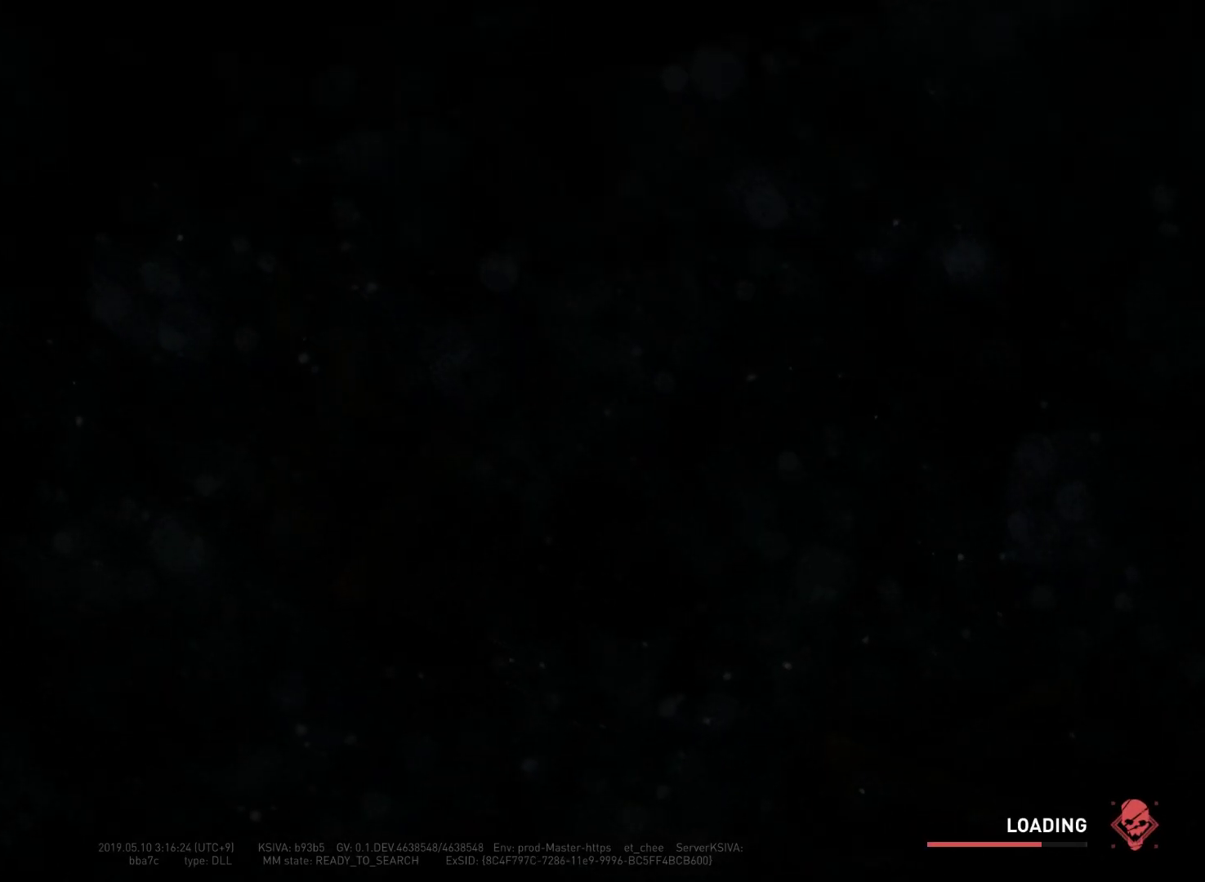
{"keys": [], "mouse": [], "mouse_move": "down", "events": []}
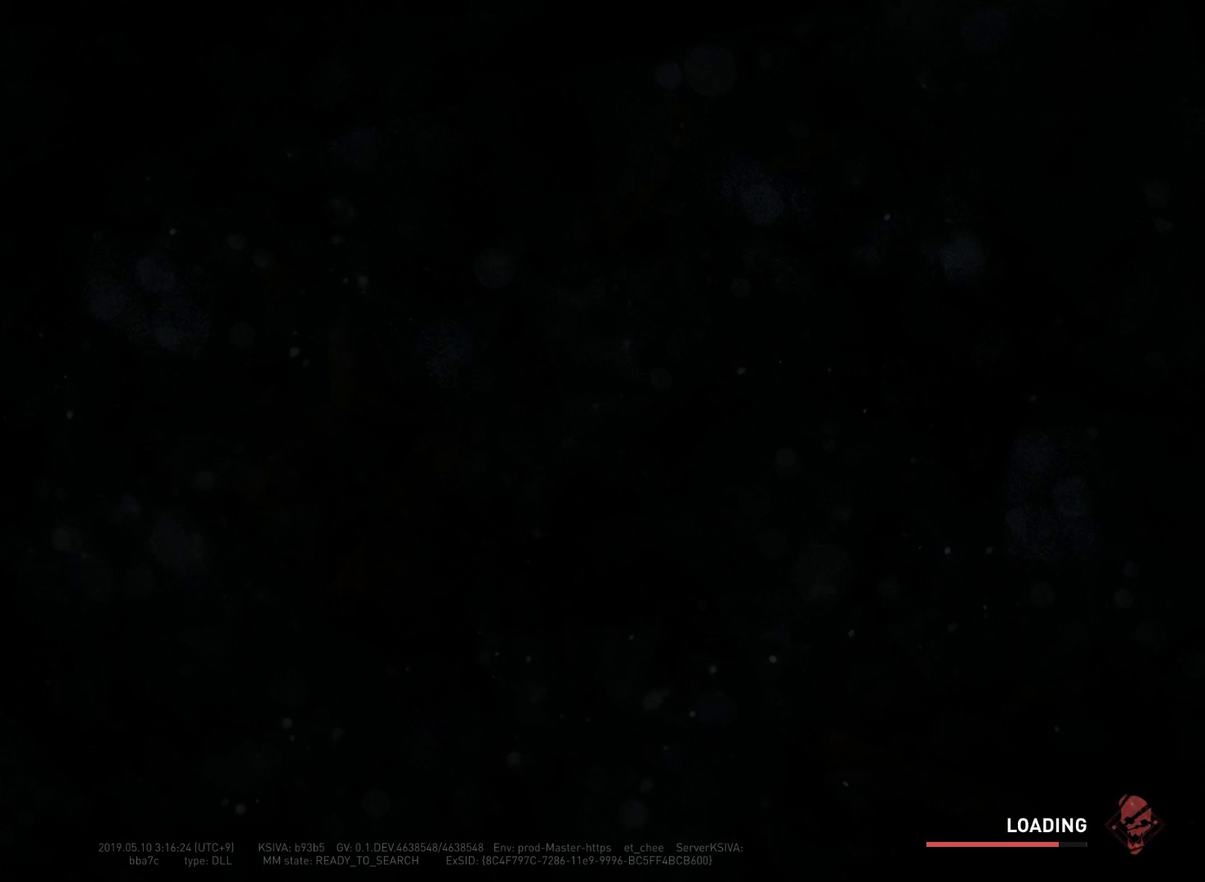
{"keys": [], "mouse": [], "mouse_move": "still", "events": [[17, "mouse_left", "down"], [117, "mouse_left", "up"]]}
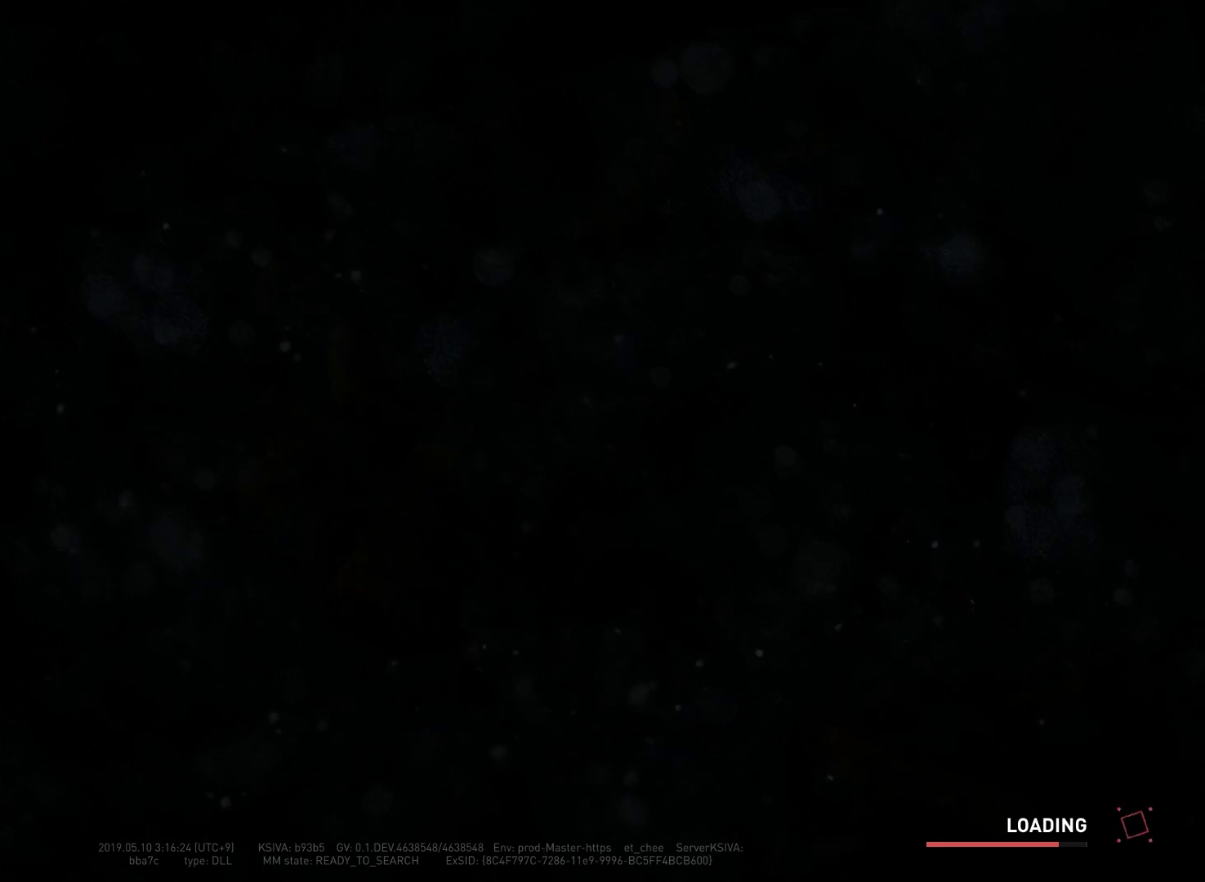
{"keys": [], "mouse": [], "mouse_move": "still", "events": []}
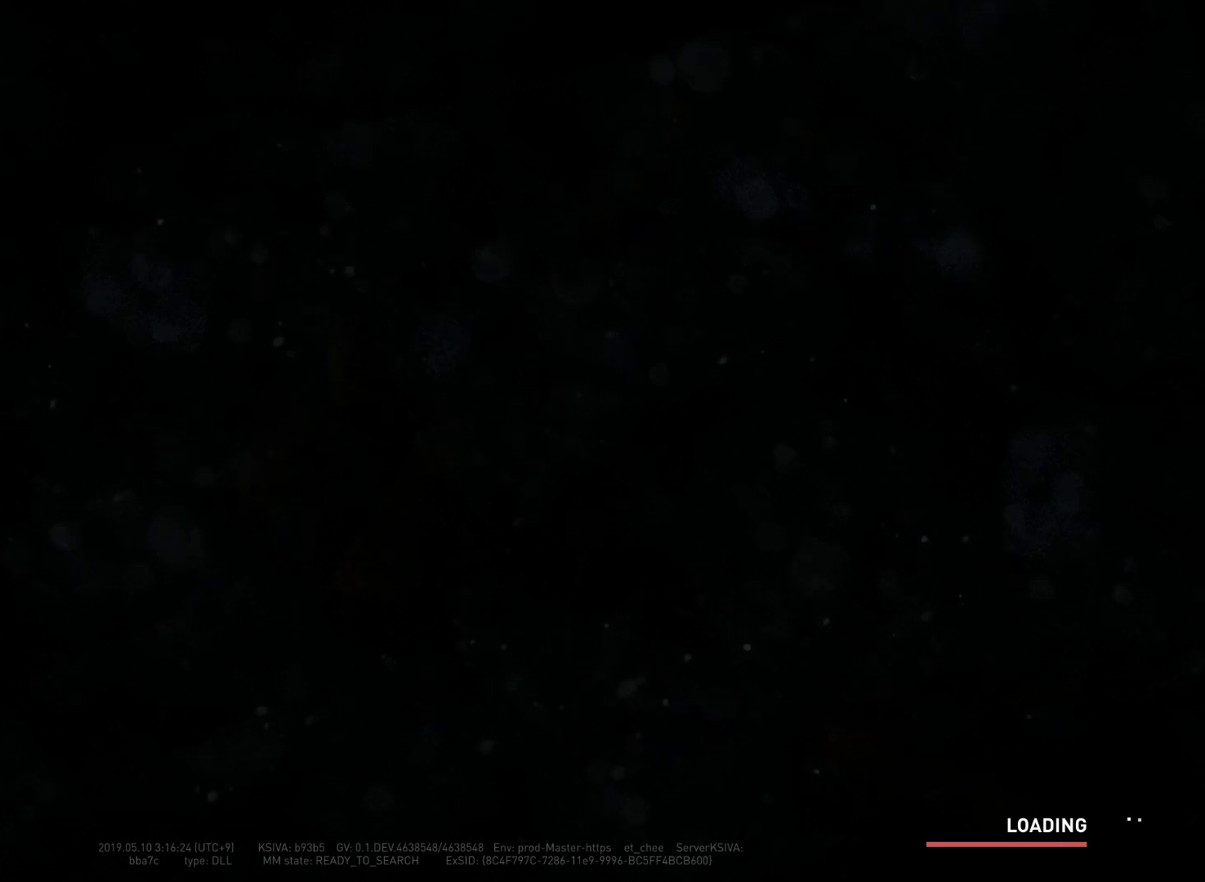
{"keys": [], "mouse": [], "mouse_move": "still", "events": []}
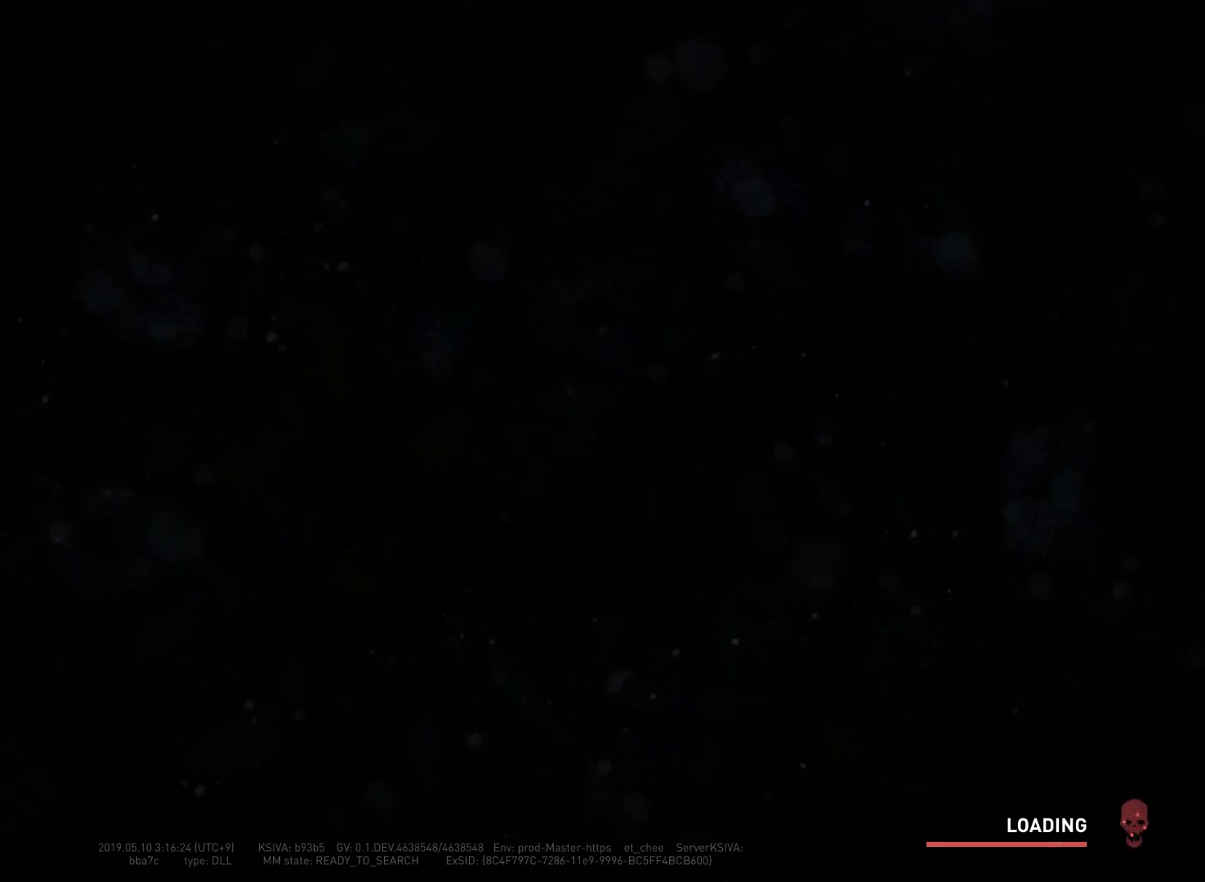
{"keys": [], "mouse": [], "mouse_move": "still", "events": []}
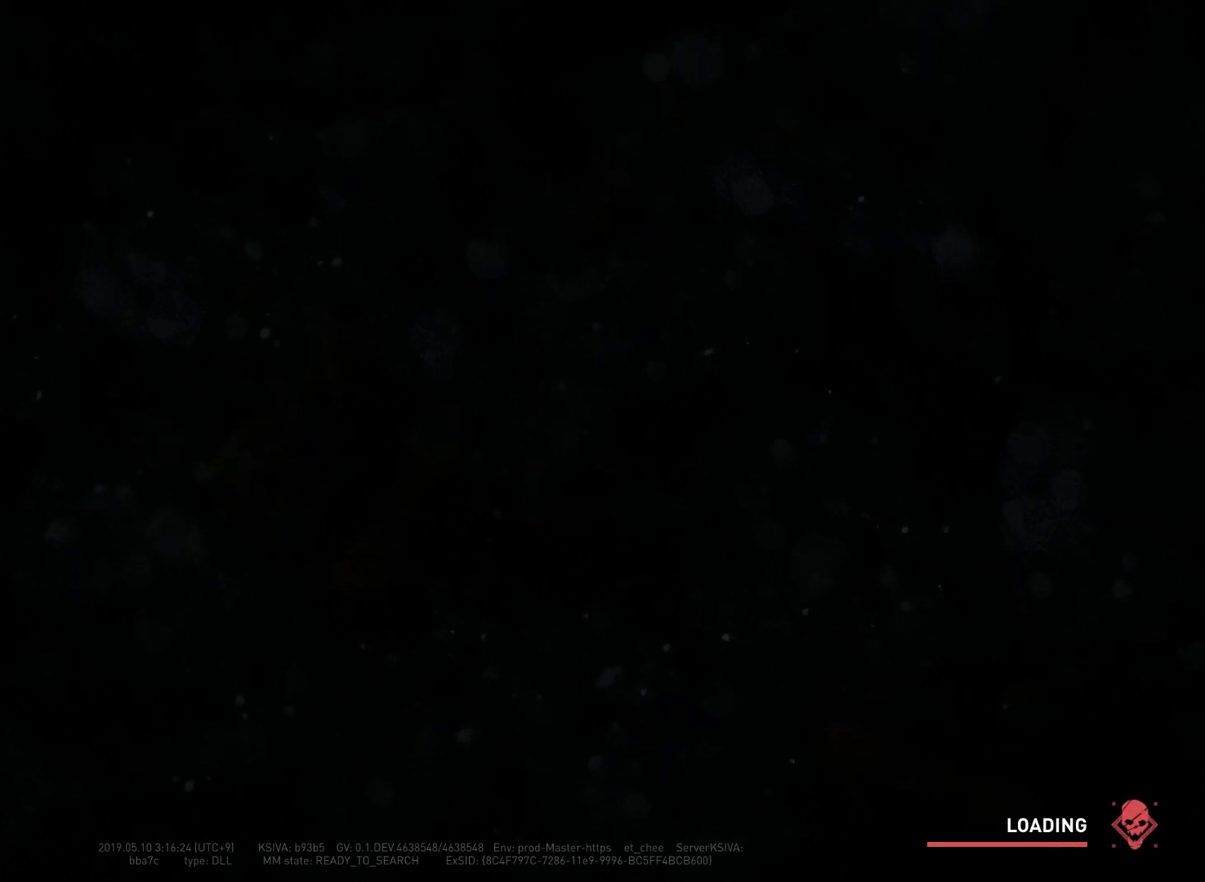
{"keys": [], "mouse": [], "mouse_move": "still", "events": []}
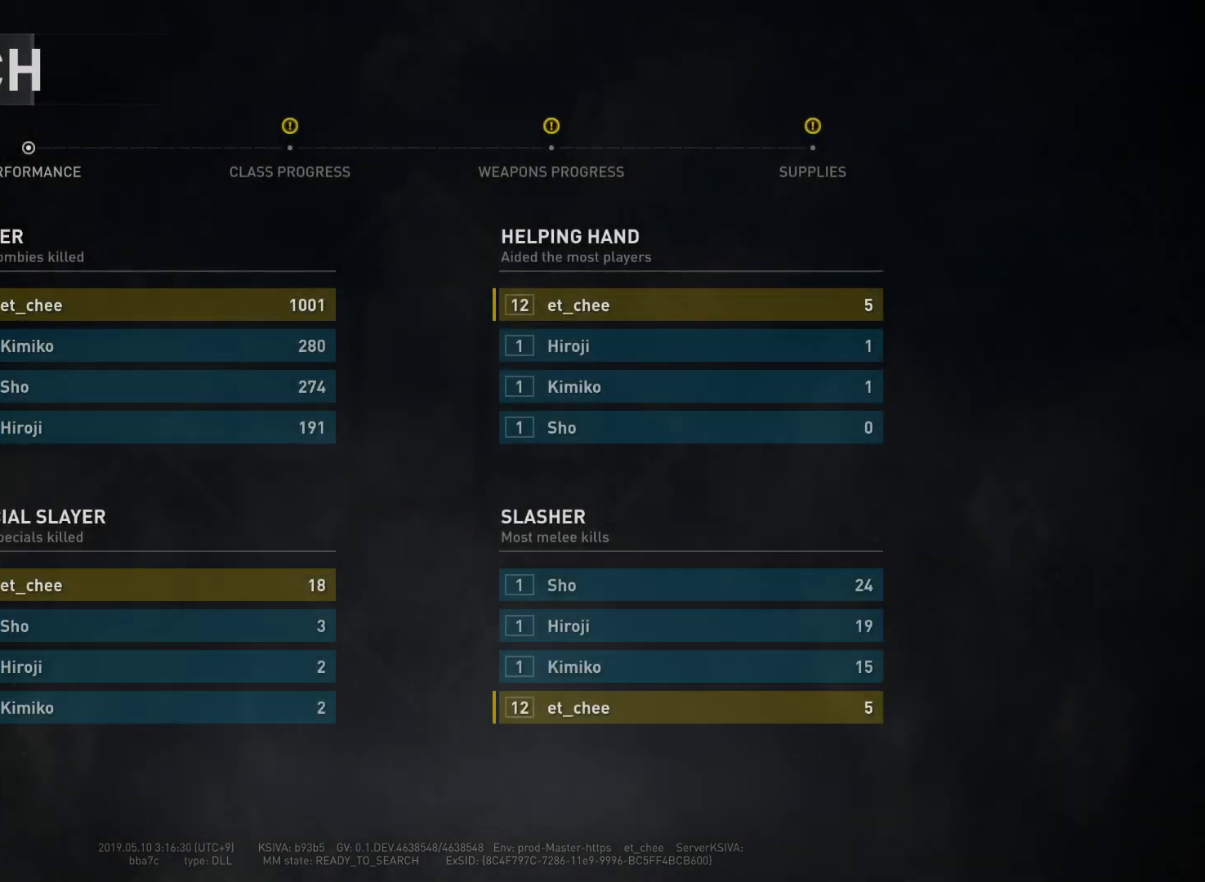
{"keys": [], "mouse": [], "mouse_move": "right", "events": []}
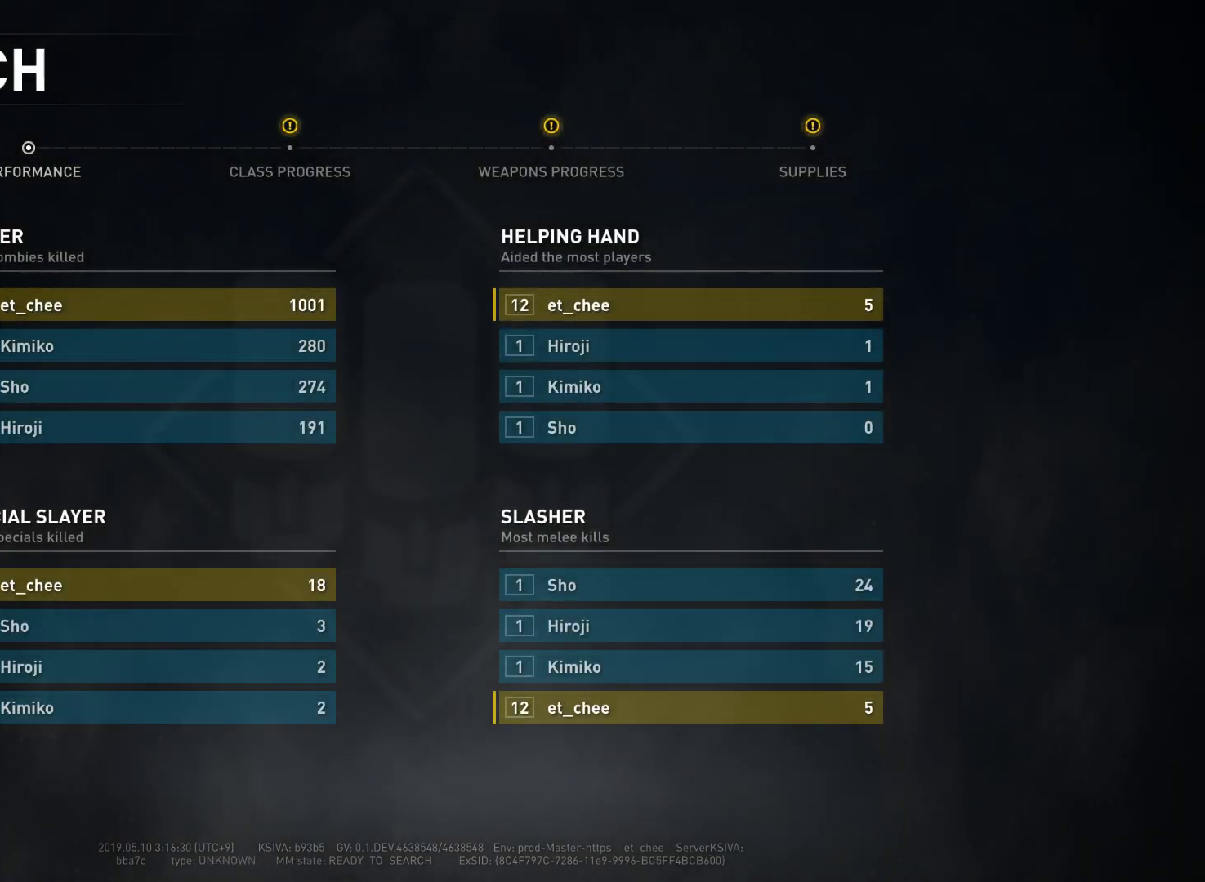
{"keys": [], "mouse": [], "mouse_move": "down", "events": []}
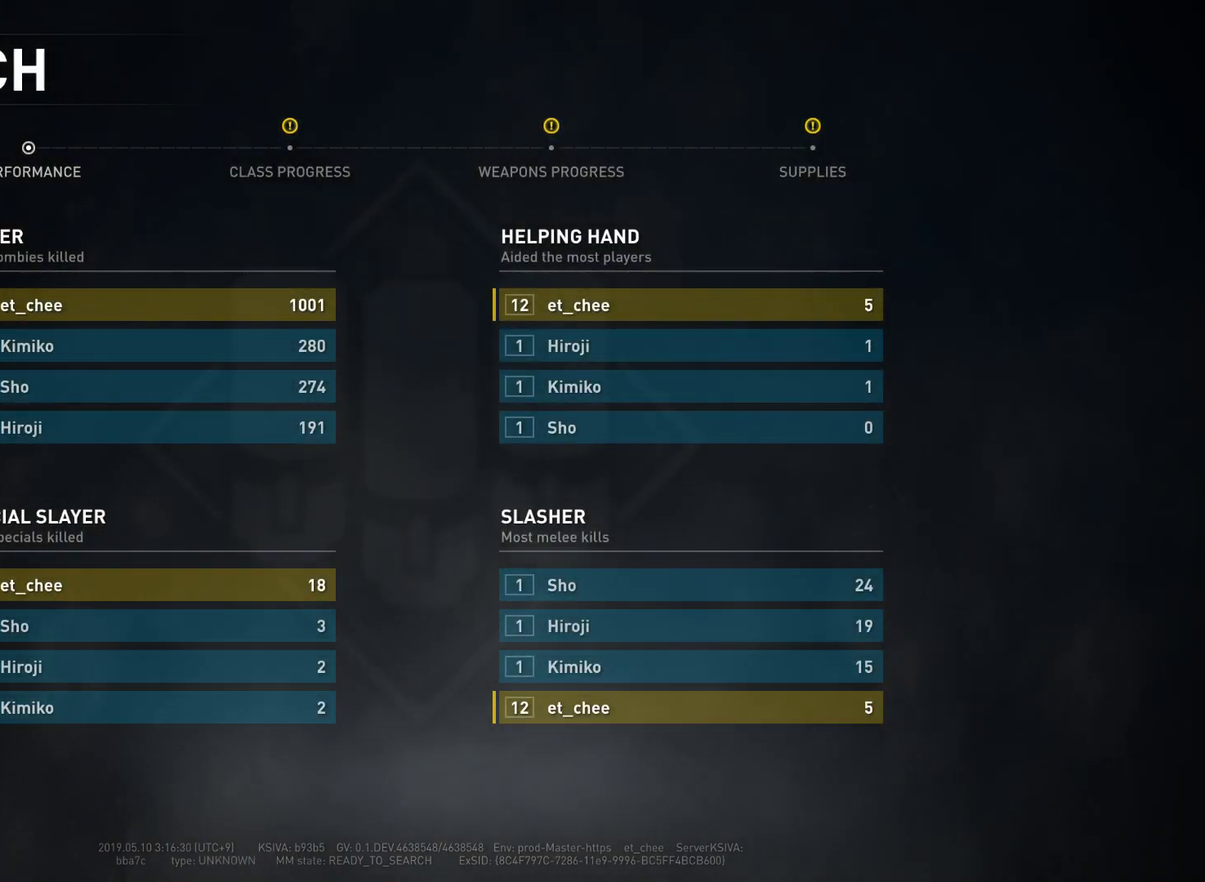
{"keys": [], "mouse": ["left"], "mouse_move": "still", "events": [[450, "mouse_left", "down"]]}
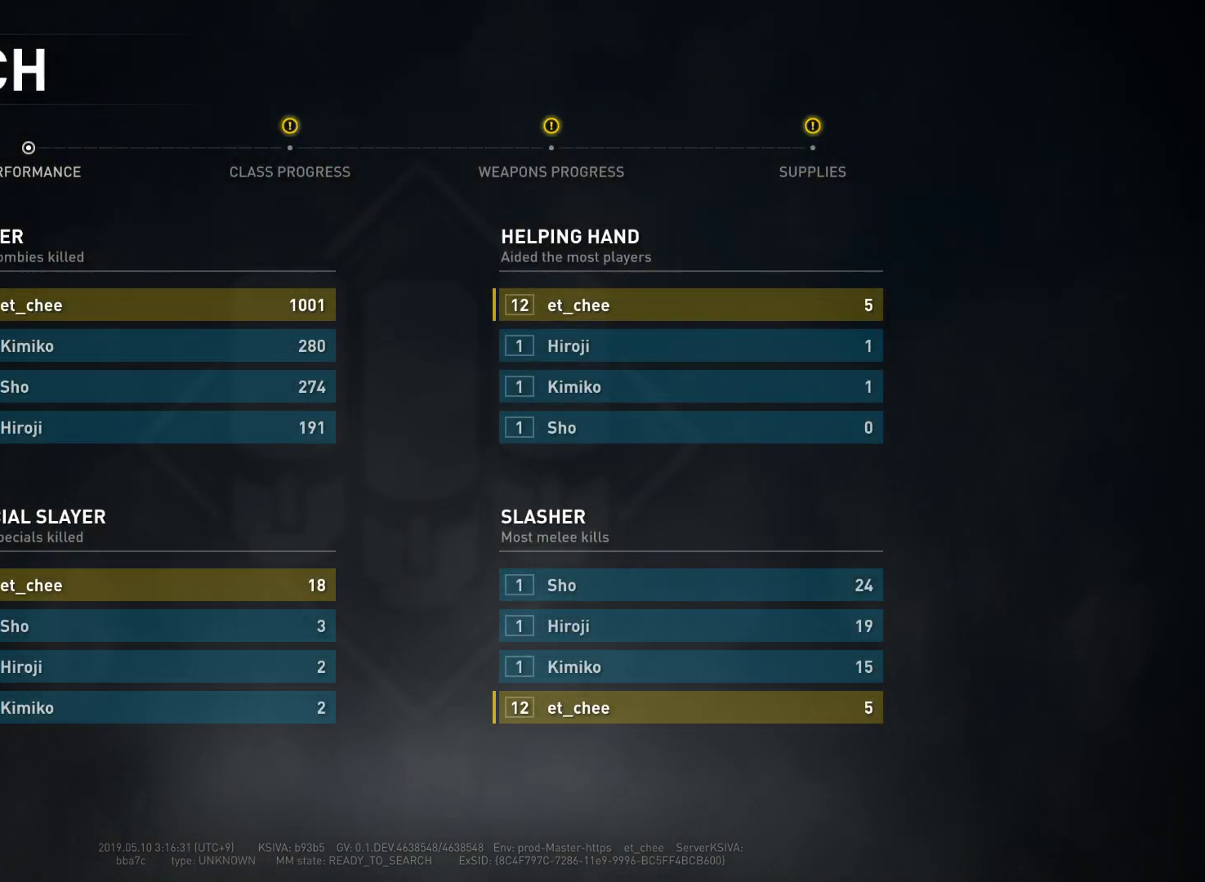
{"keys": [], "mouse": [], "mouse_move": "still", "events": [[100, "mouse_left", "up"]]}
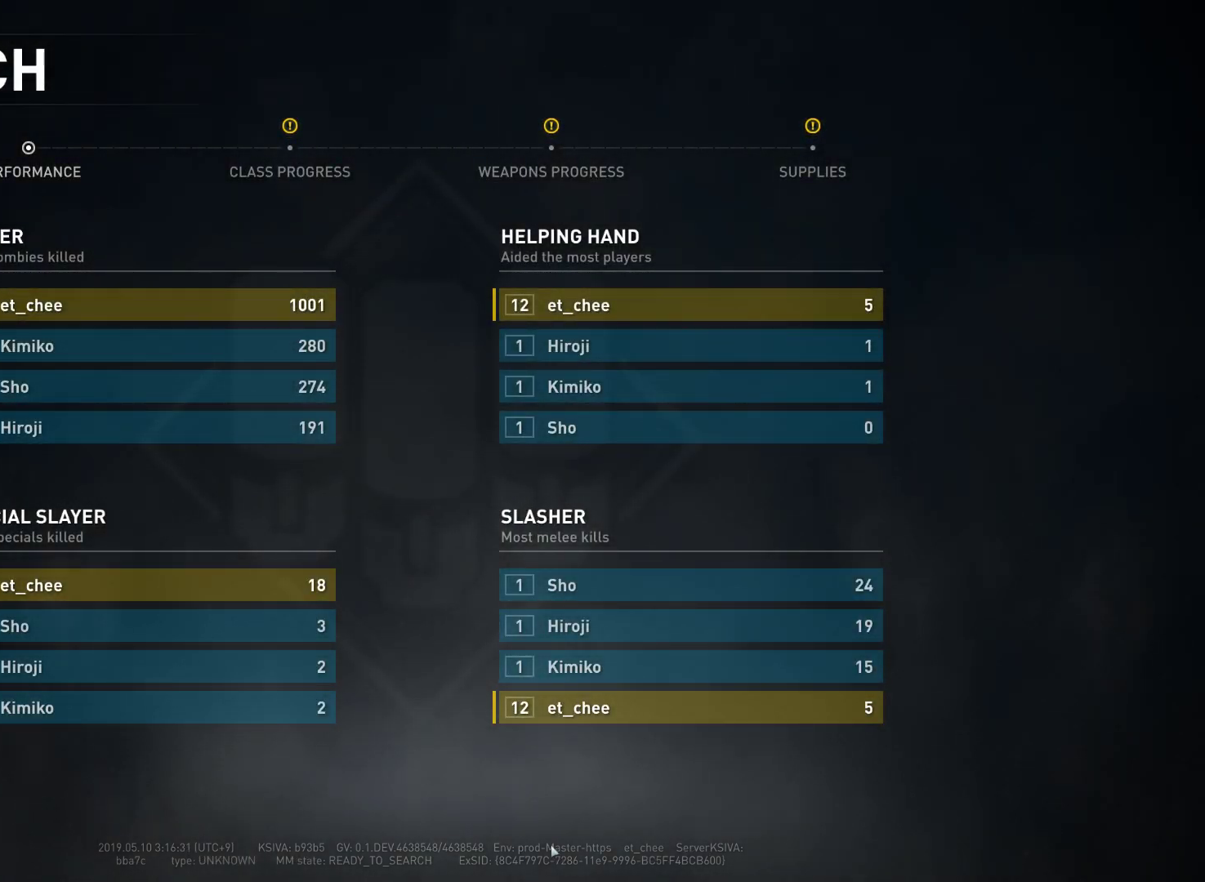
{"keys": [], "mouse": [], "mouse_move": "up-right", "events": []}
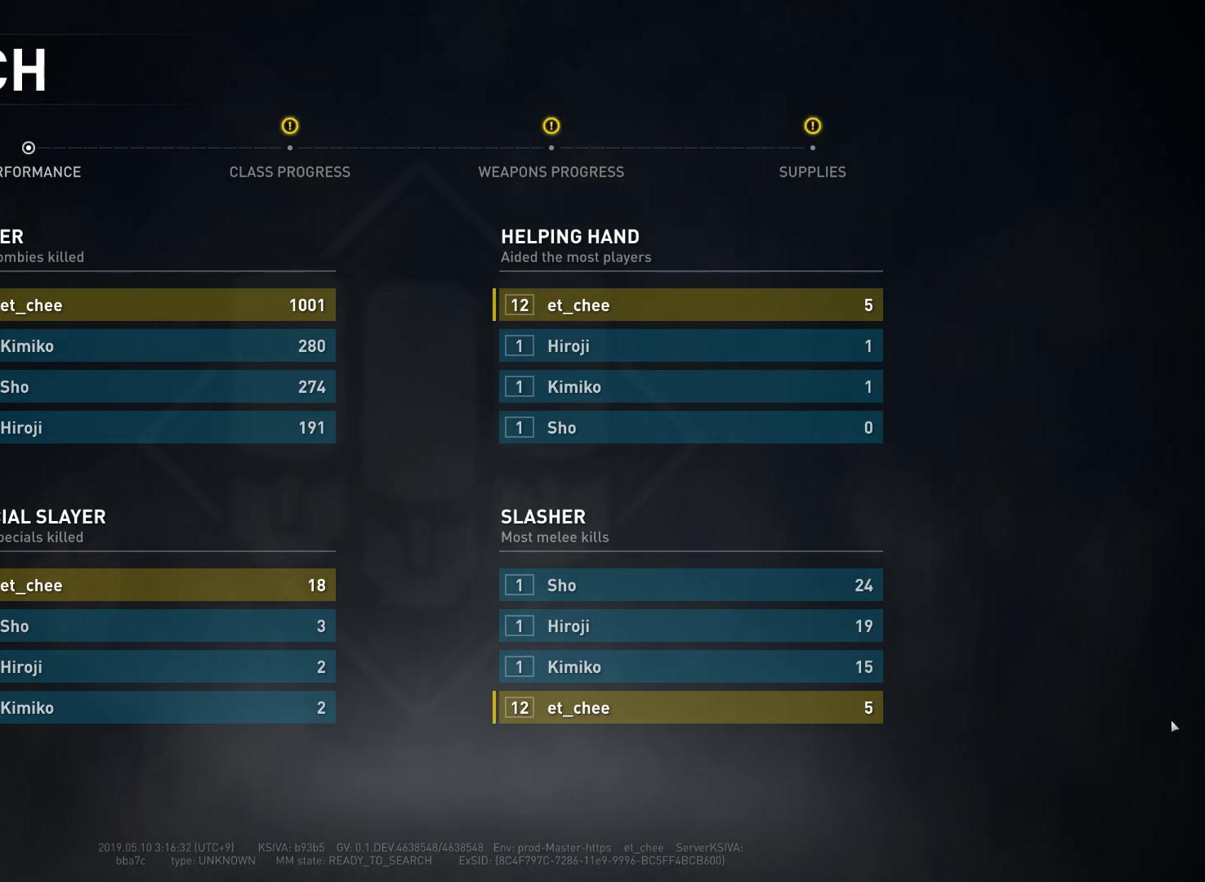
{"keys": [], "mouse": [], "mouse_move": "still", "events": []}